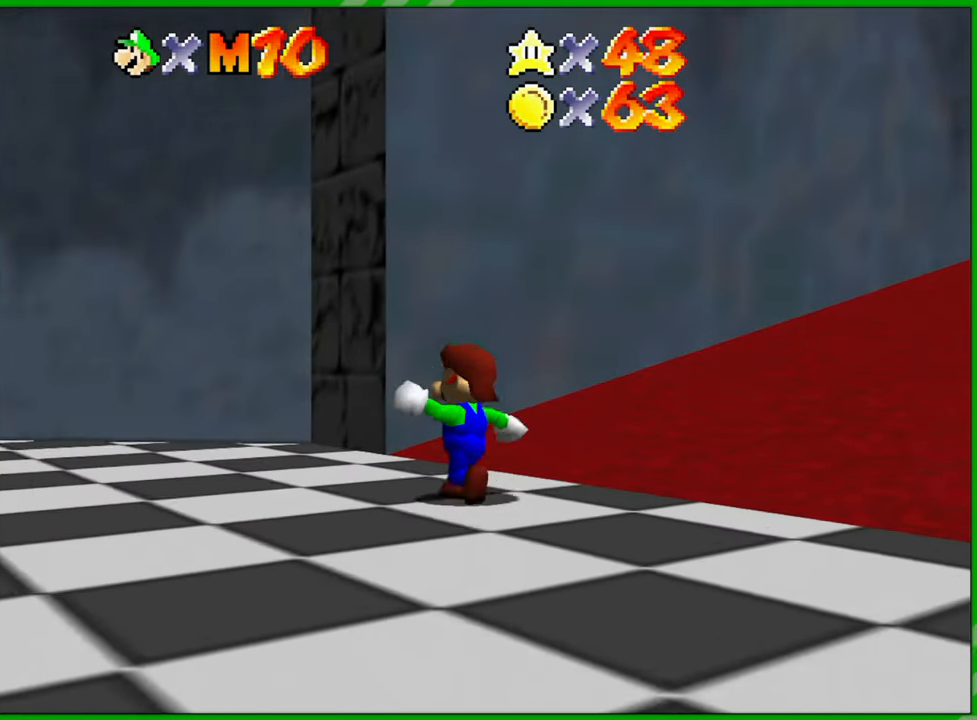
Gameplay with a controller (Nintendo layout); each line is a JSON object with the inputs held at the frame after it. "events" lists button and stick changes between this image and that frame as [ms after this image, input, new state], when the widget could be followed in between. Not read: L1 L3 R1 R3 X Y Z.
{"buttons": [], "left_stick": "up-left", "events": []}
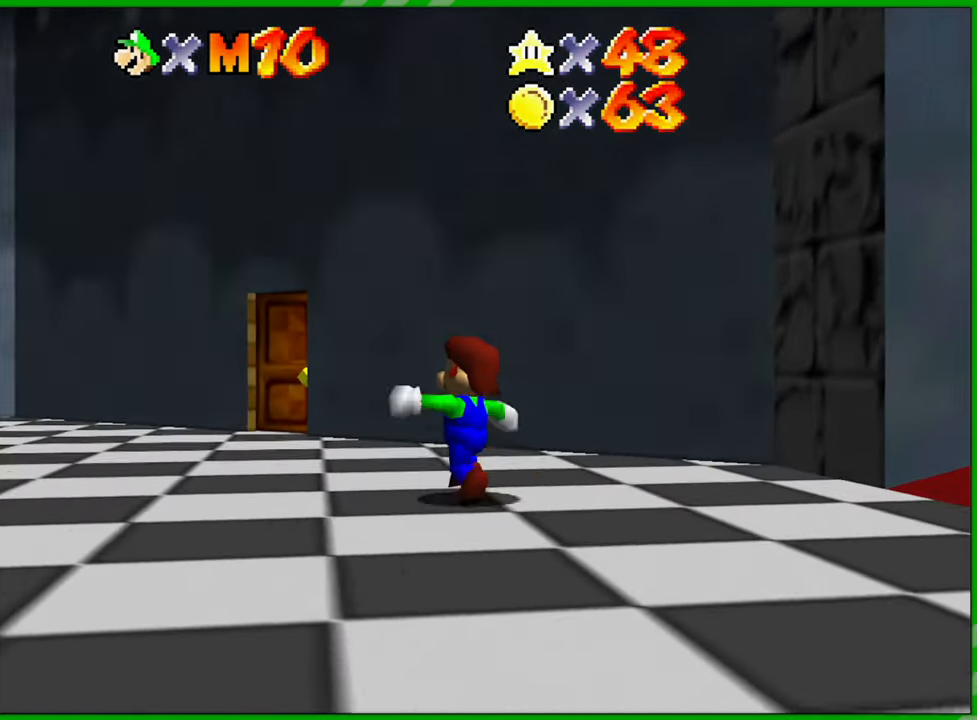
{"buttons": [], "left_stick": "up", "events": [[217, "left_stick", "up"]]}
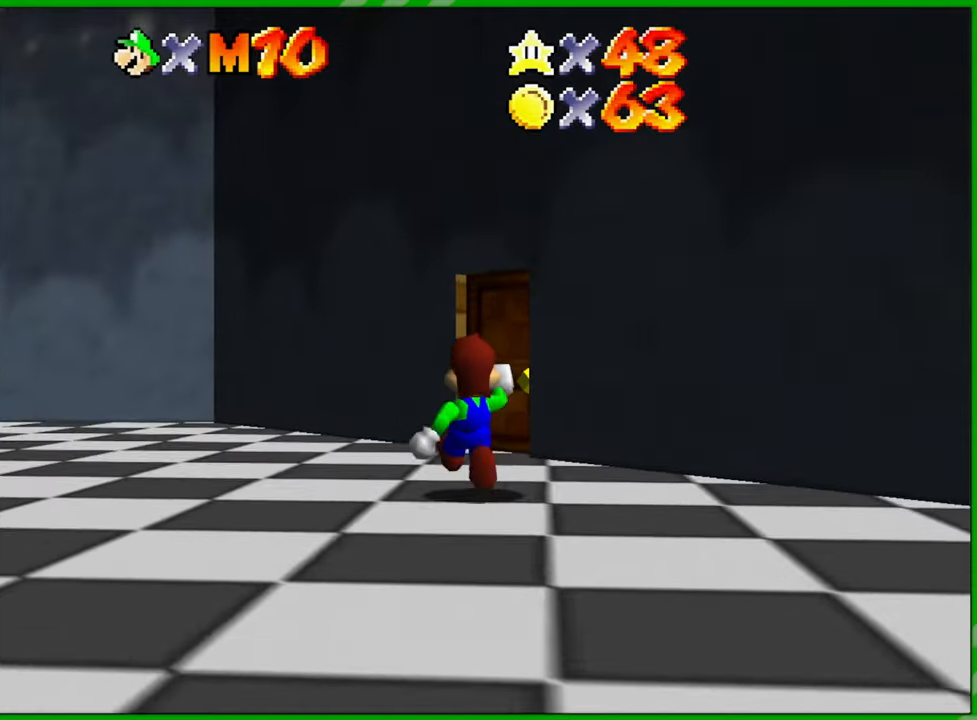
{"buttons": [], "left_stick": "up", "events": []}
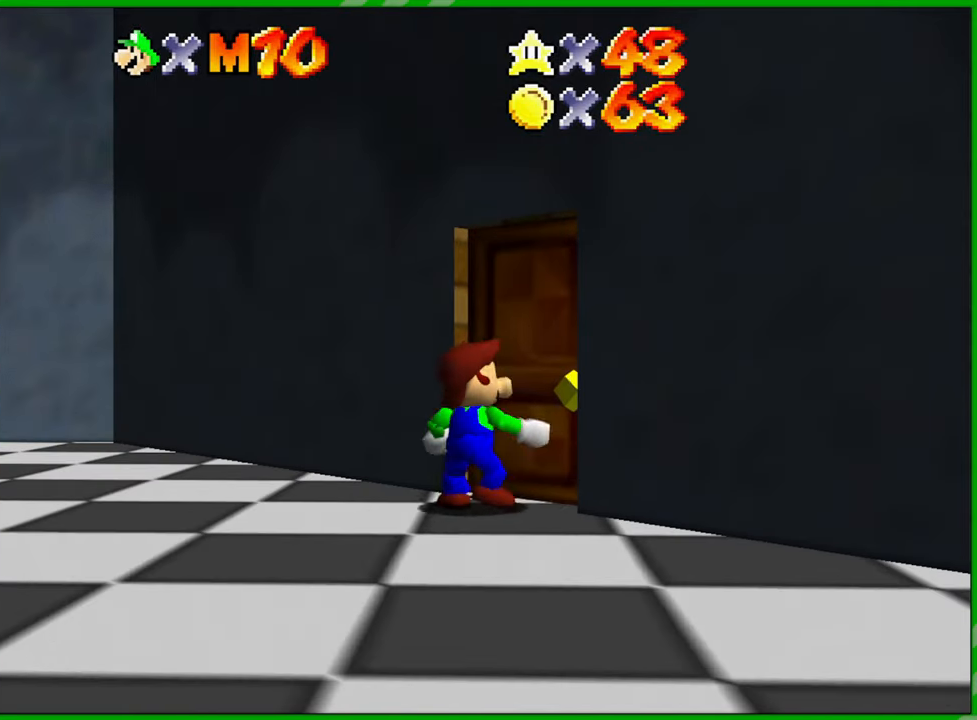
{"buttons": [], "left_stick": "center", "events": [[67, "left_stick", "up-right"], [467, "left_stick", "center"]]}
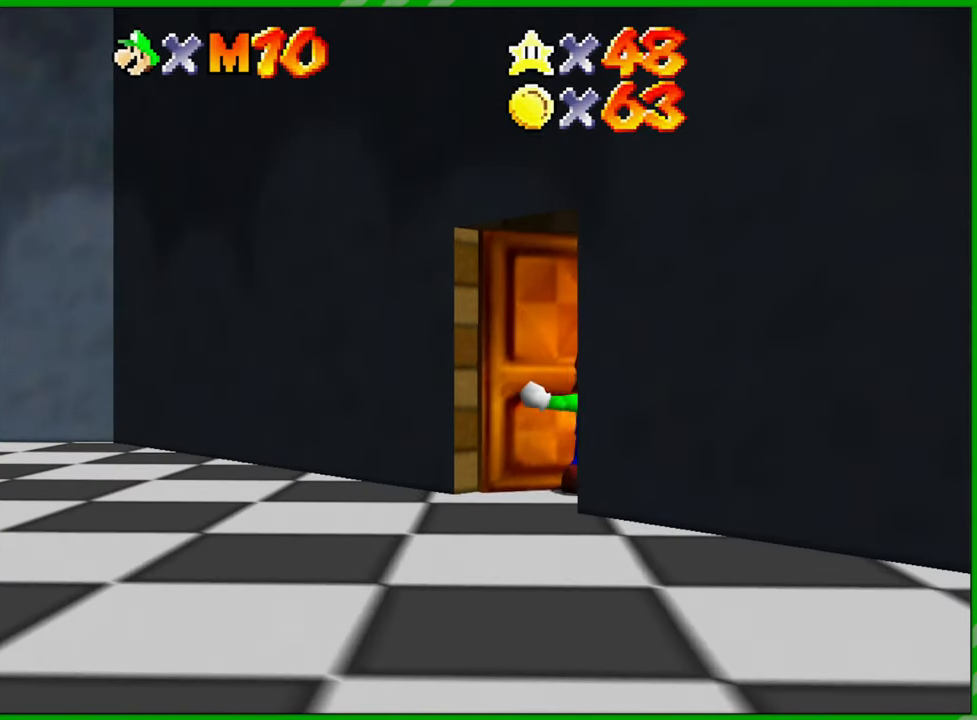
{"buttons": [], "left_stick": "center", "events": []}
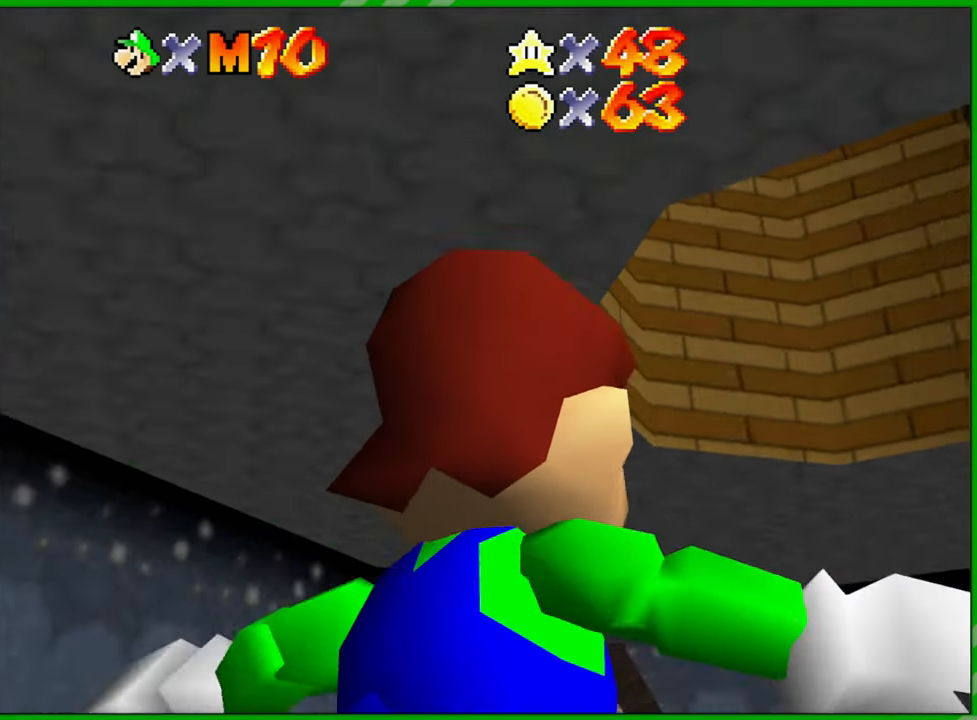
{"buttons": [], "left_stick": "up", "events": [[350, "left_stick", "up"]]}
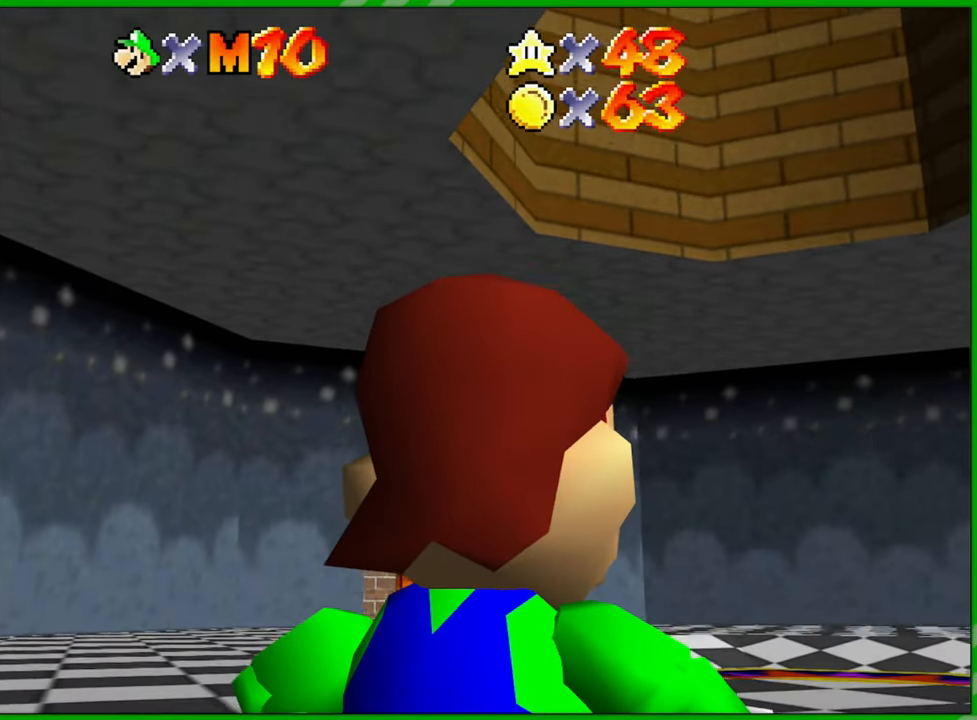
{"buttons": [], "left_stick": "up", "events": [[117, "left_stick", "up-right"], [500, "left_stick", "up"]]}
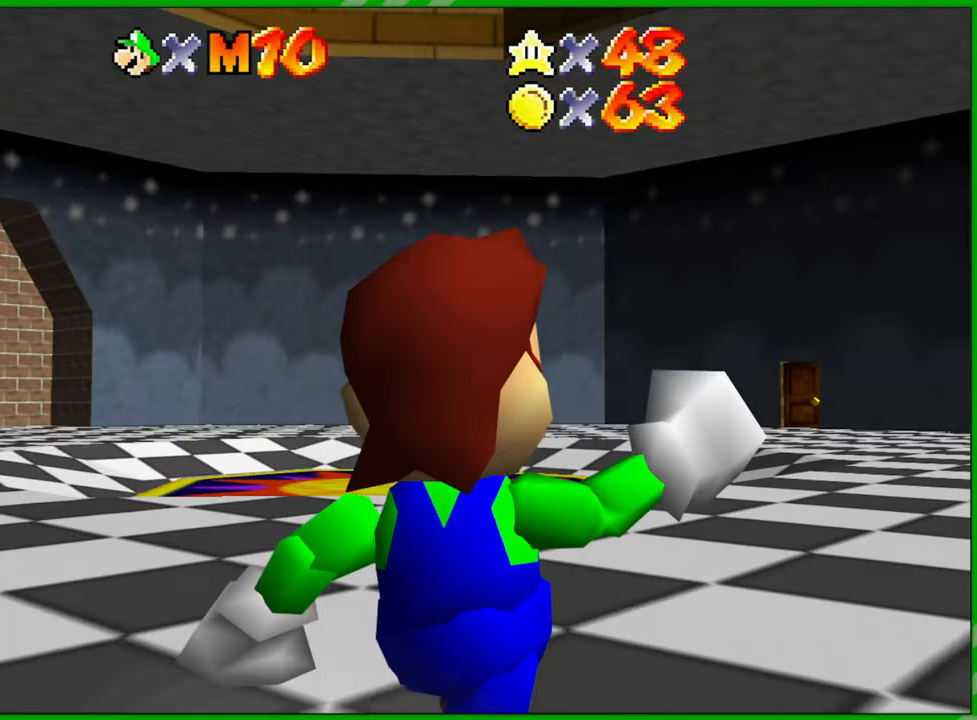
{"buttons": [], "left_stick": "up-right", "events": [[433, "left_stick", "up-right"]]}
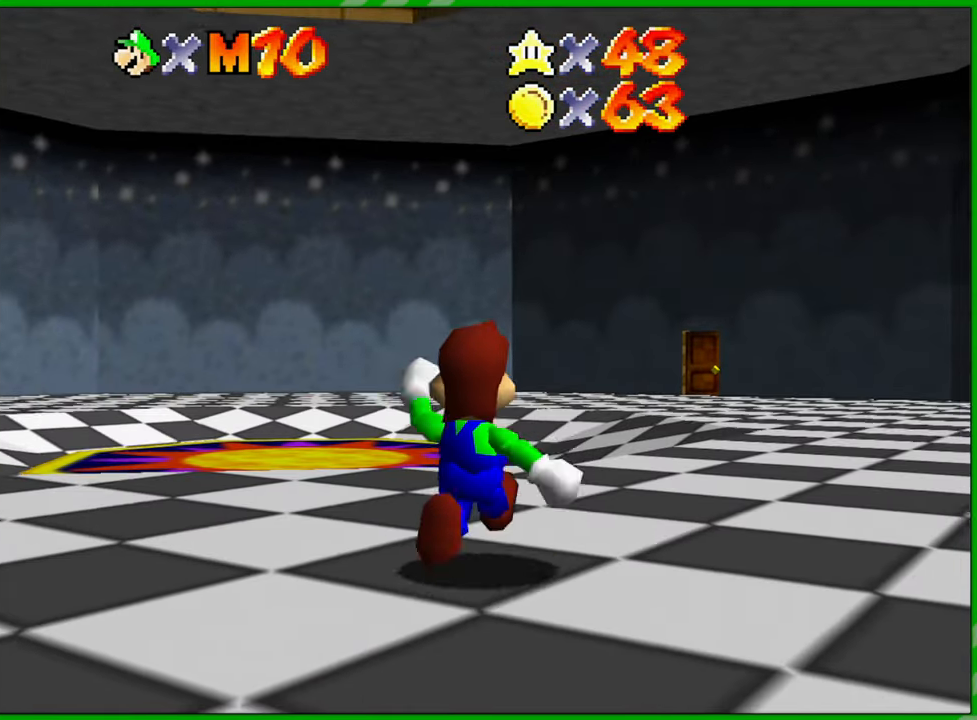
{"buttons": [], "left_stick": "up-right", "events": []}
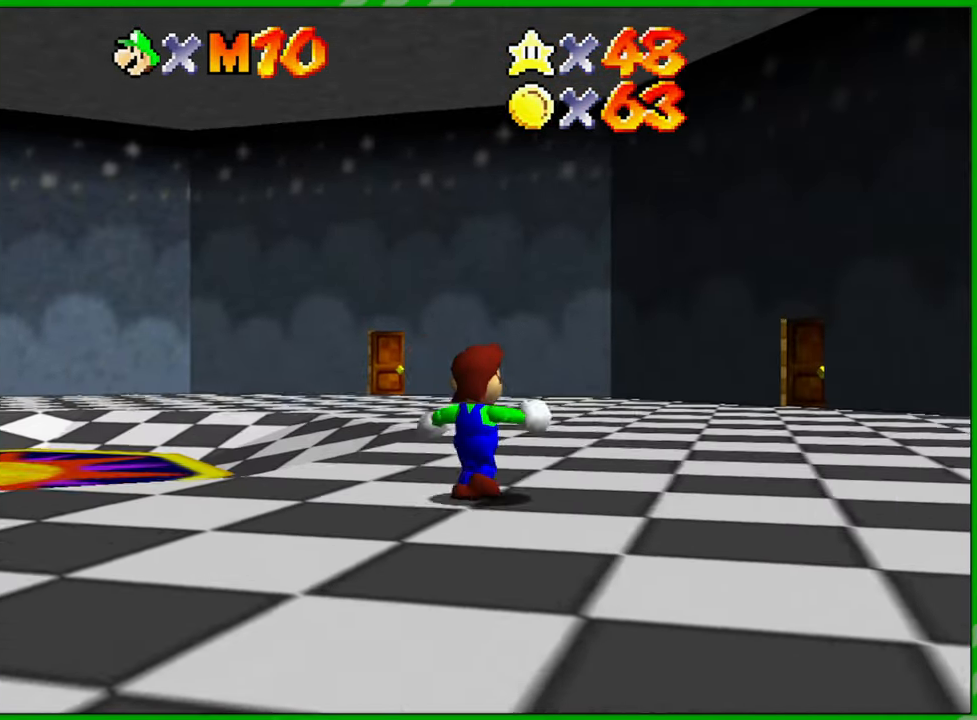
{"buttons": [], "left_stick": "up", "events": [[150, "left_stick", "up"]]}
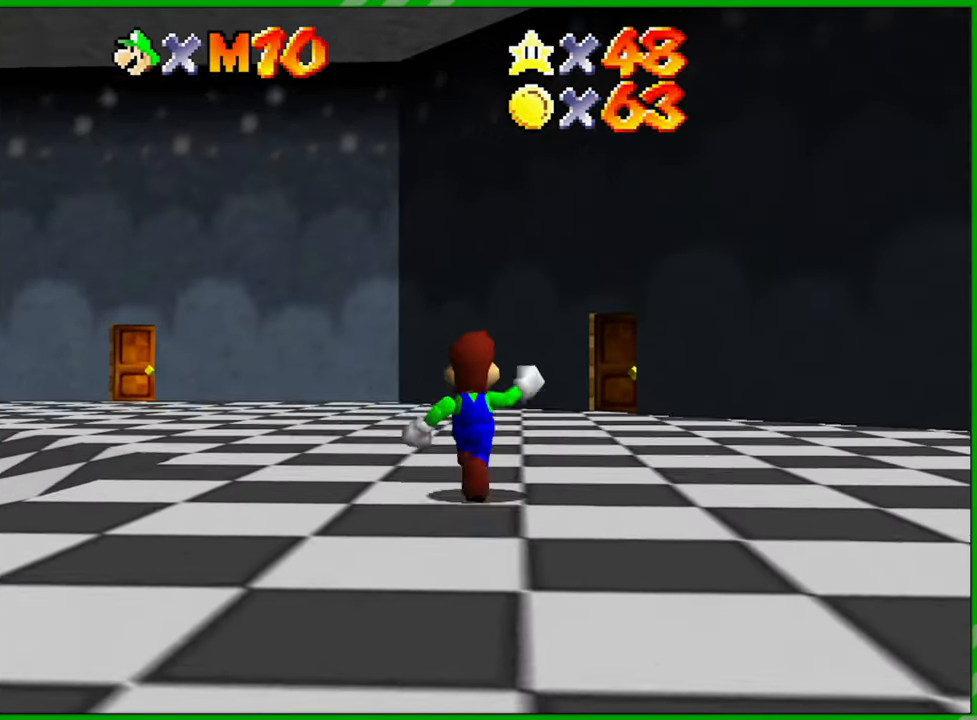
{"buttons": [], "left_stick": "up", "events": []}
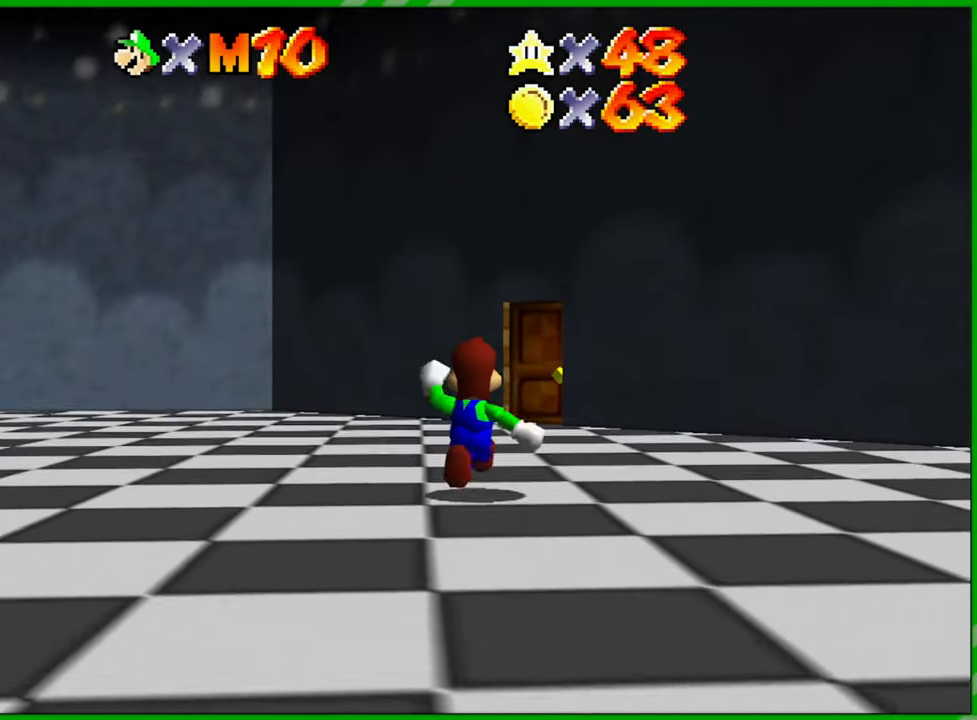
{"buttons": [], "left_stick": "up", "events": []}
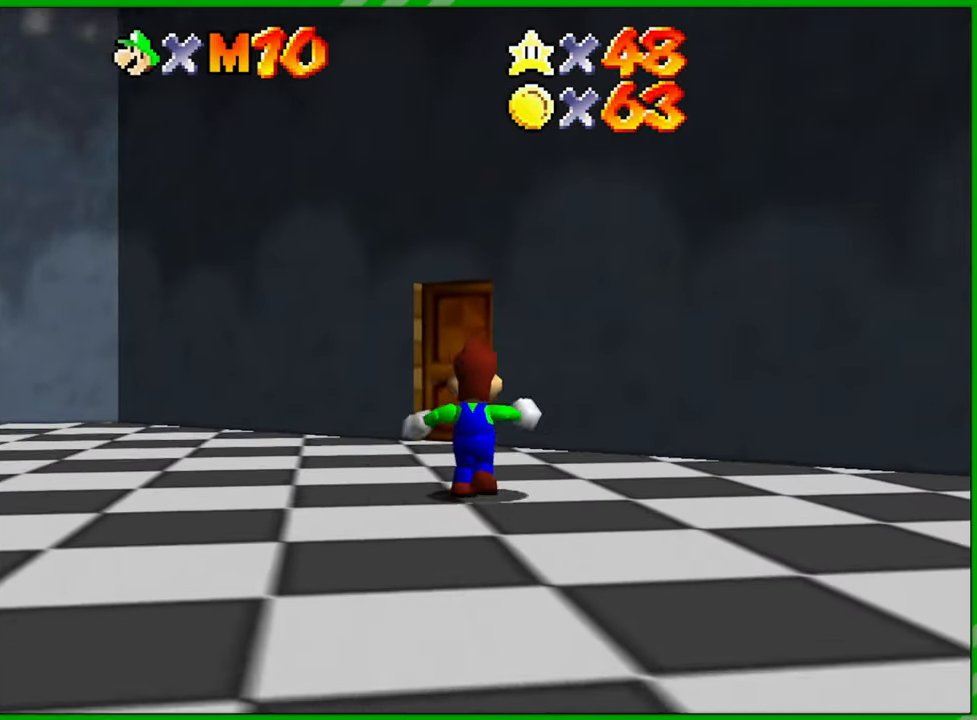
{"buttons": [], "left_stick": "up", "events": []}
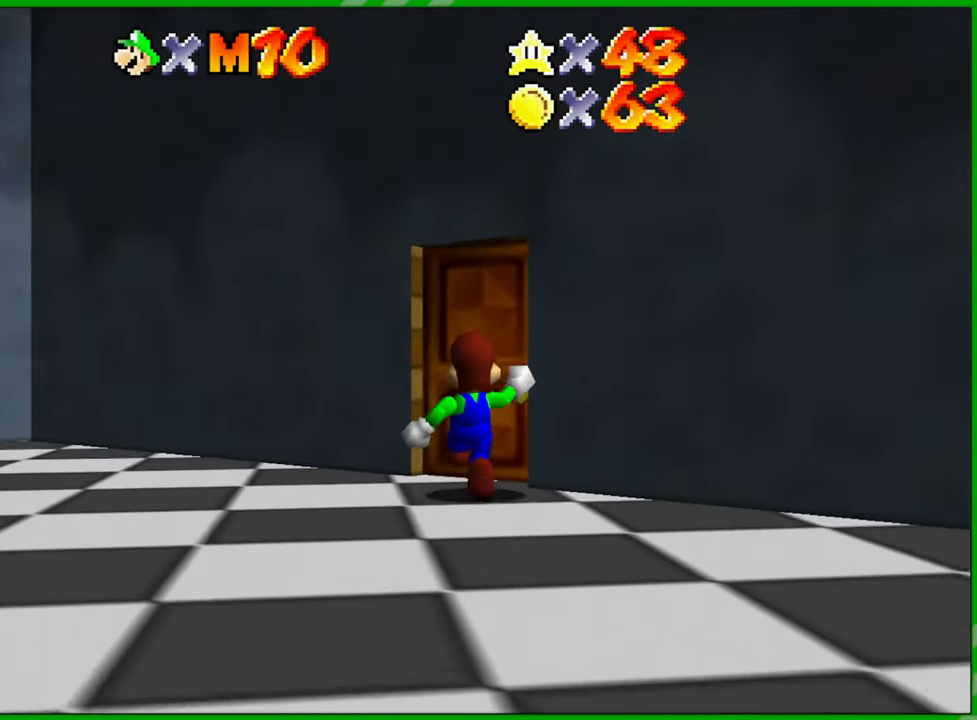
{"buttons": [], "left_stick": "up", "events": []}
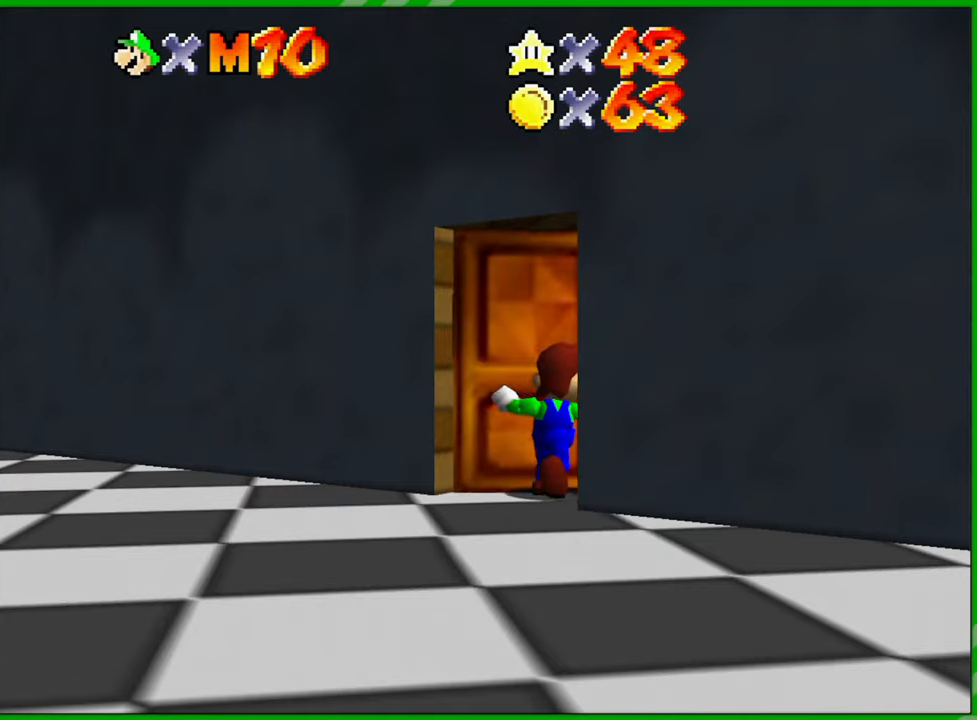
{"buttons": [], "left_stick": "up", "events": []}
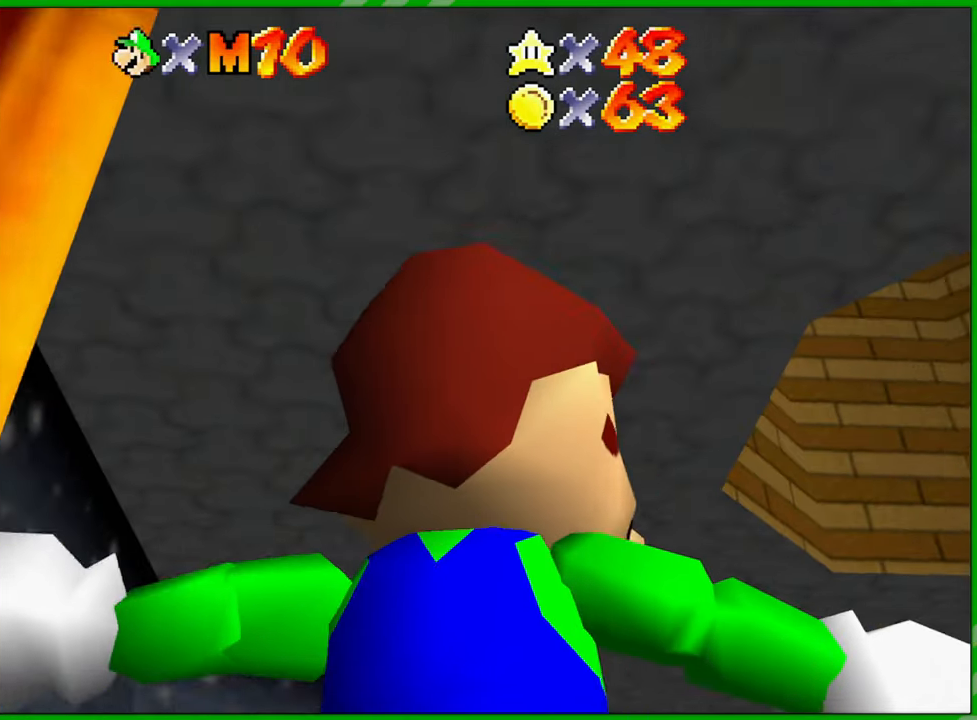
{"buttons": [], "left_stick": "up", "events": []}
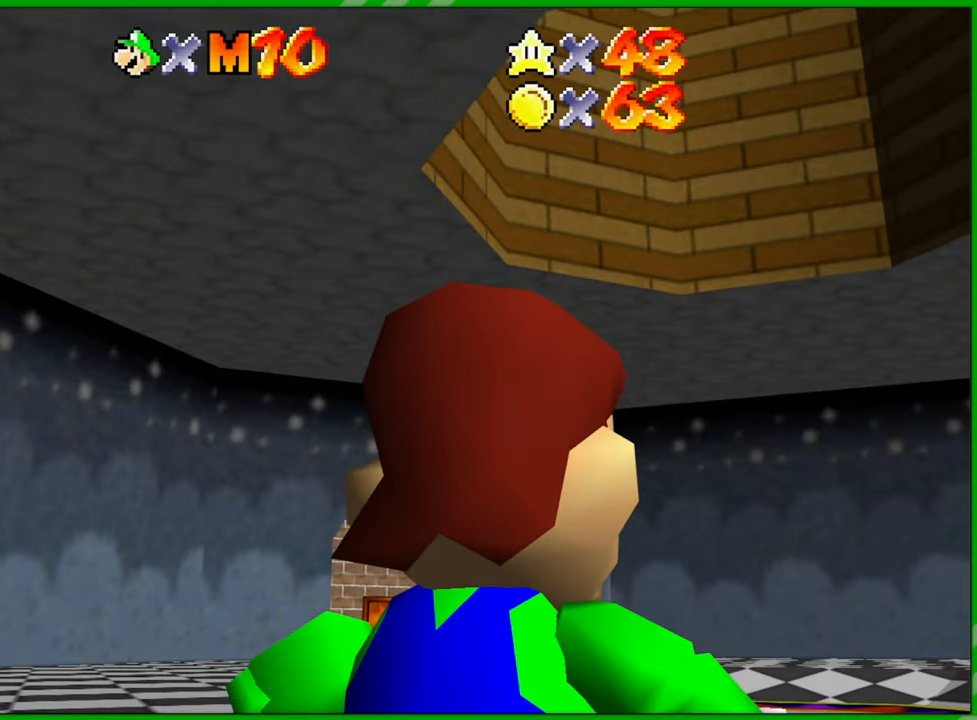
{"buttons": [], "left_stick": "up-right", "events": [[83, "left_stick", "up-right"]]}
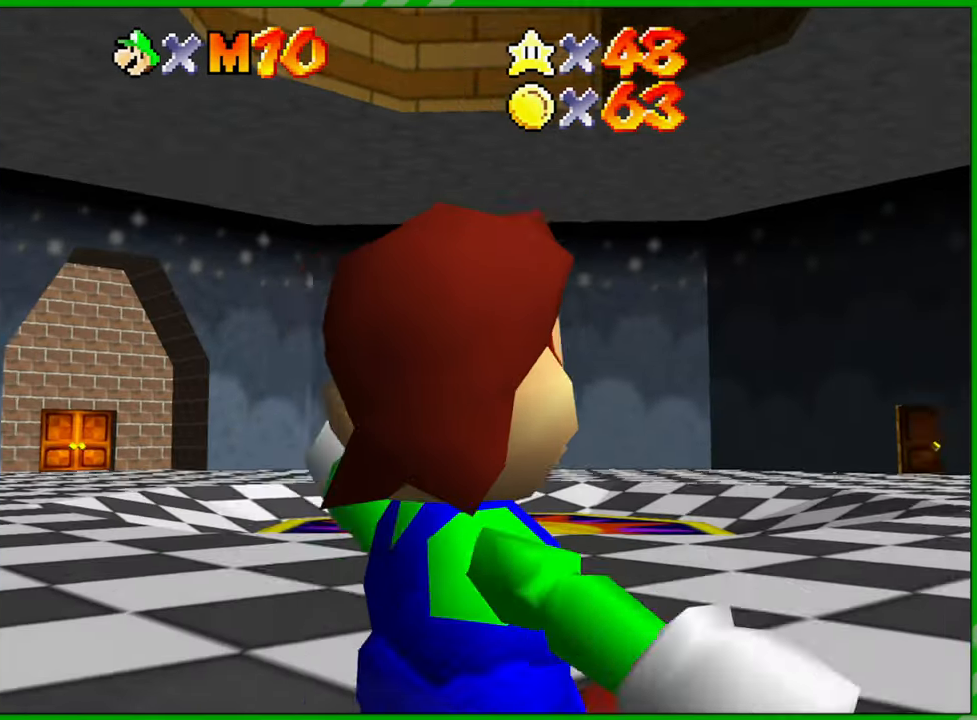
{"buttons": [], "left_stick": "up", "events": [[33, "left_stick", "up"]]}
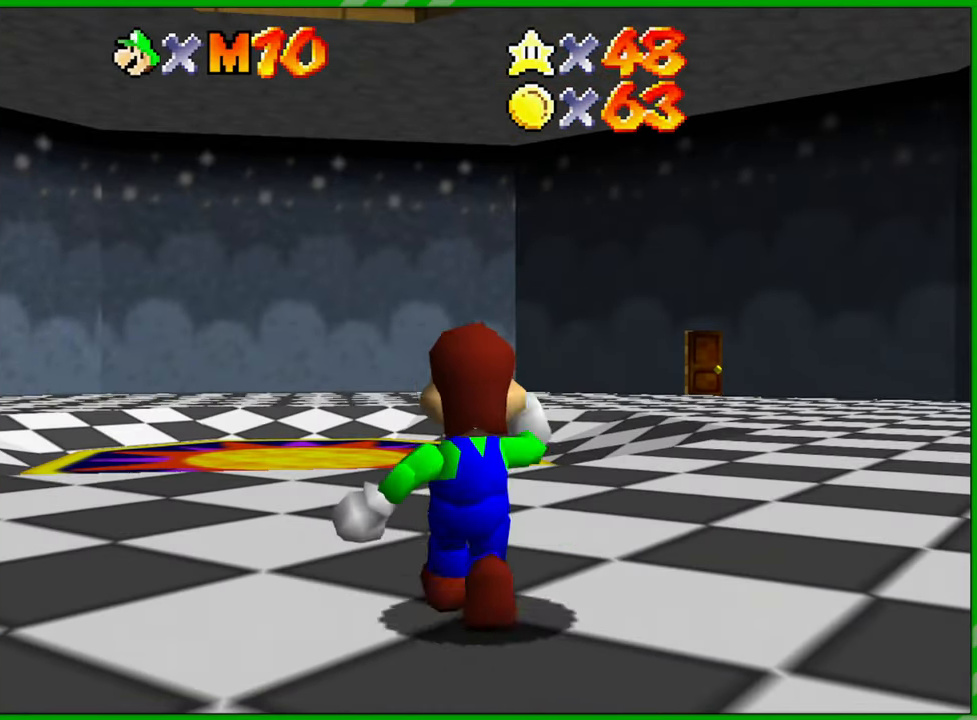
{"buttons": [], "left_stick": "up-left", "events": [[133, "left_stick", "up-left"]]}
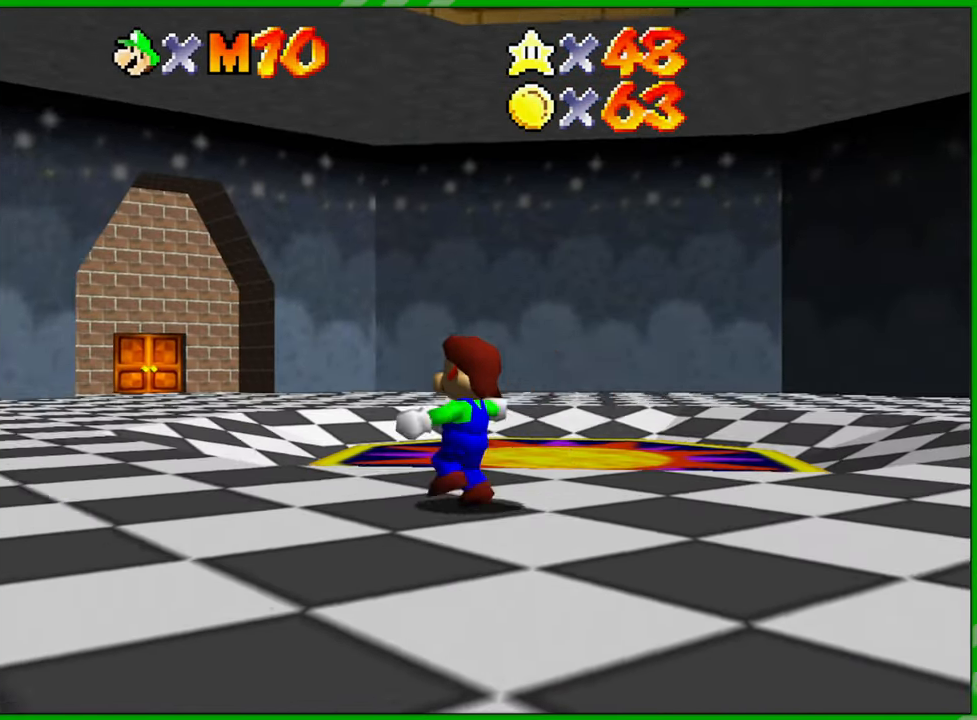
{"buttons": [], "left_stick": "up-left", "events": []}
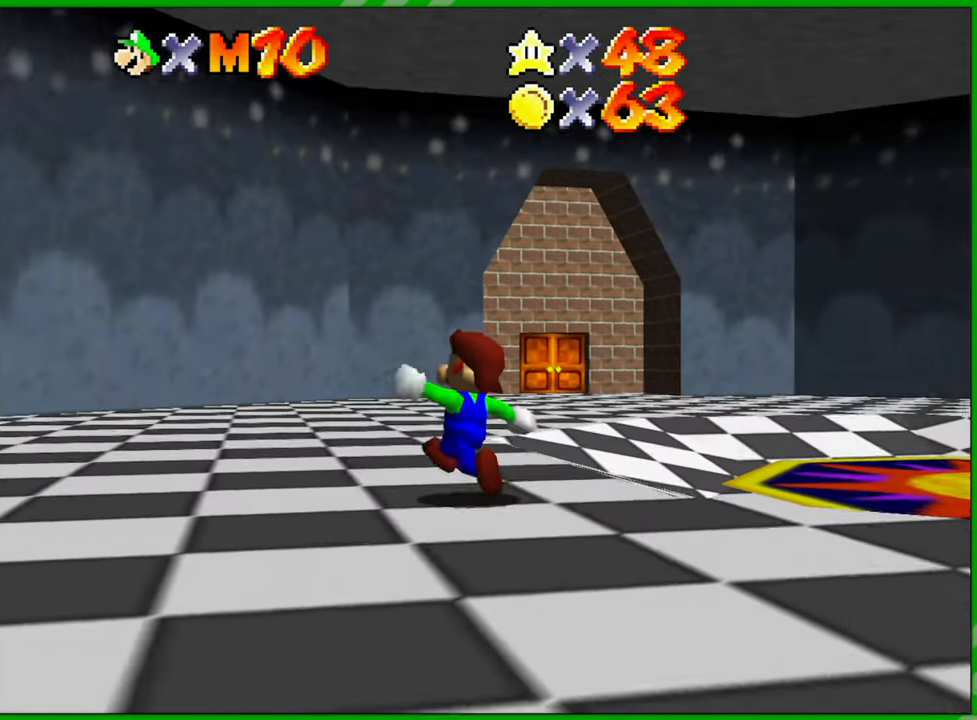
{"buttons": [], "left_stick": "up-left", "events": []}
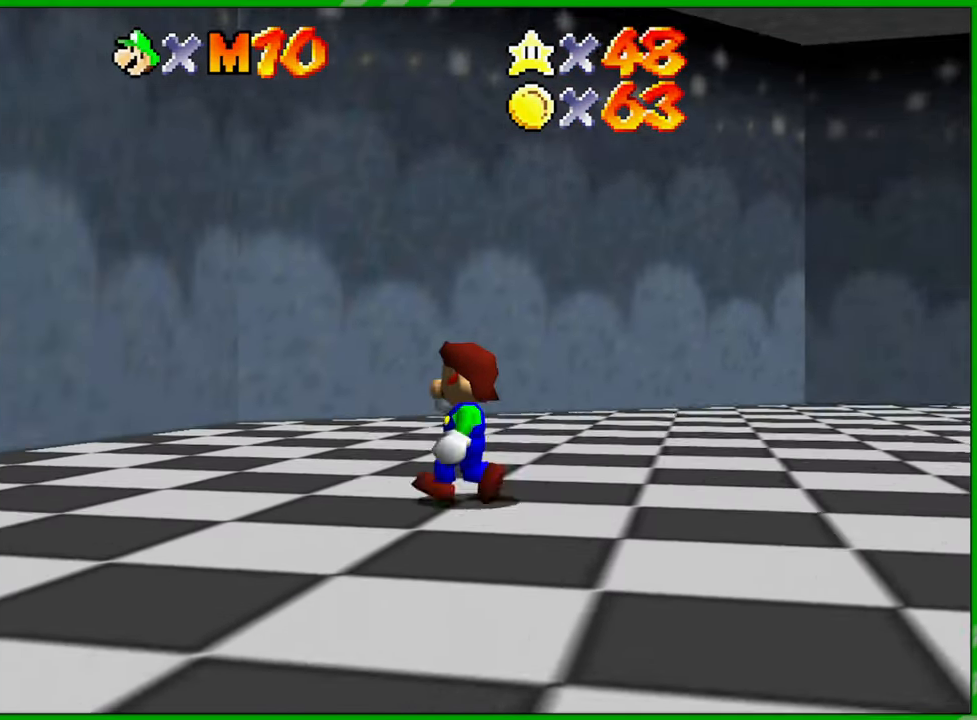
{"buttons": [], "left_stick": "up", "events": [[17, "left_stick", "left"], [450, "left_stick", "up"]]}
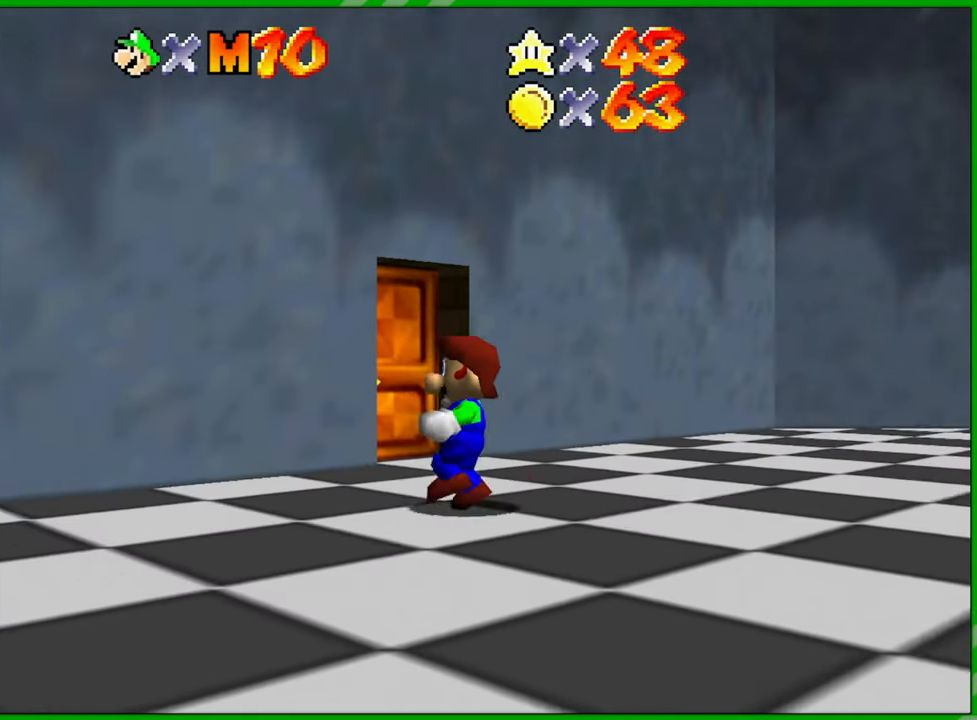
{"buttons": [], "left_stick": "up-left", "events": [[500, "left_stick", "up-left"]]}
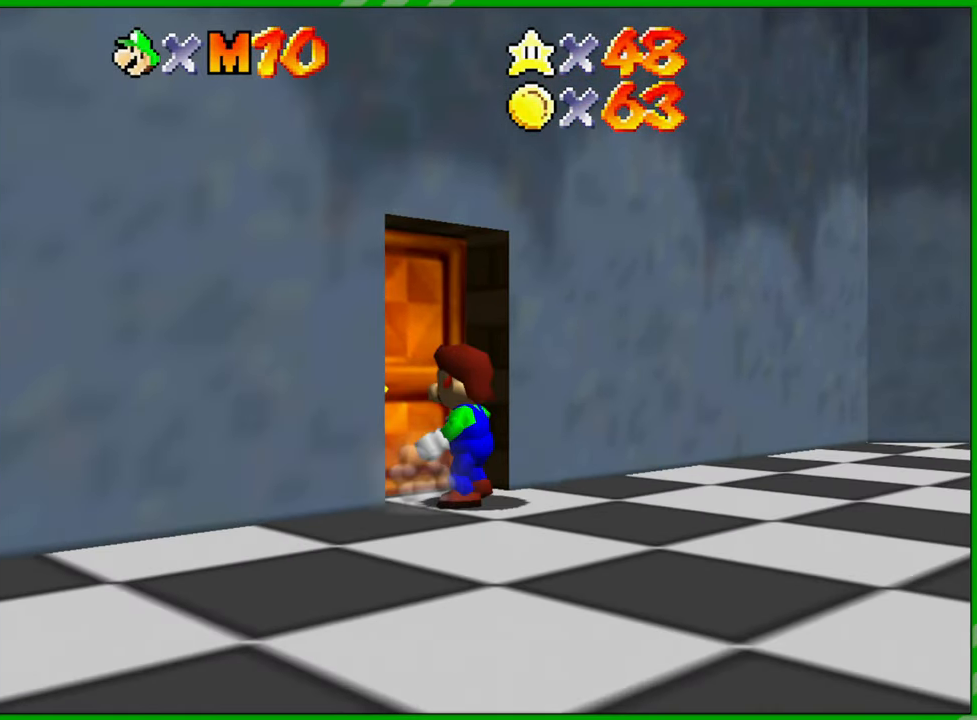
{"buttons": [], "left_stick": "up", "events": [[267, "left_stick", "center"], [383, "left_stick", "up"]]}
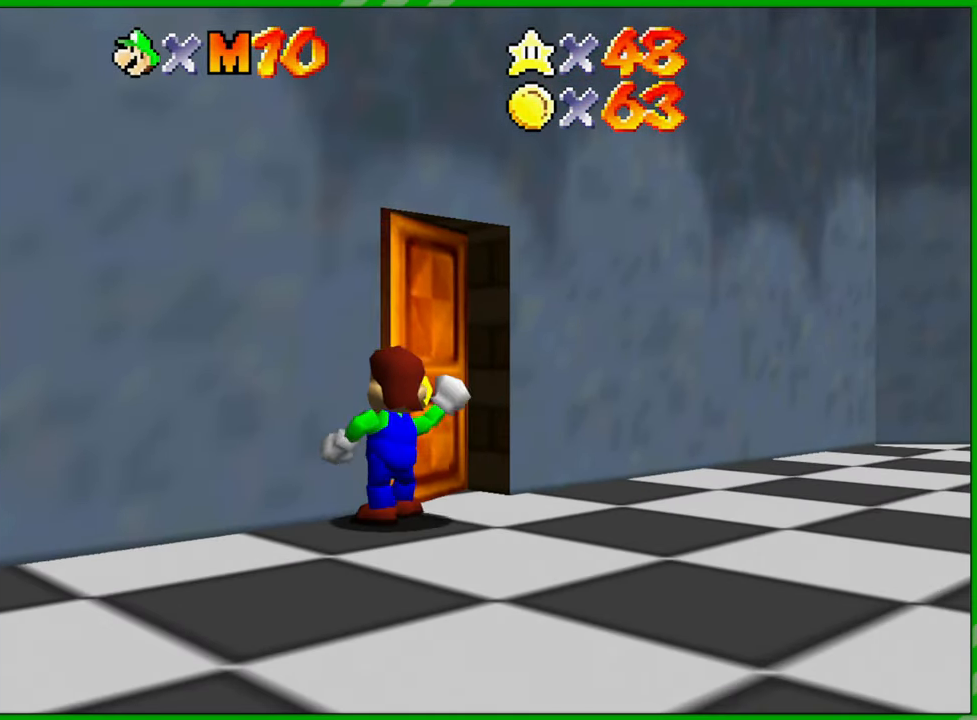
{"buttons": [], "left_stick": "up", "events": []}
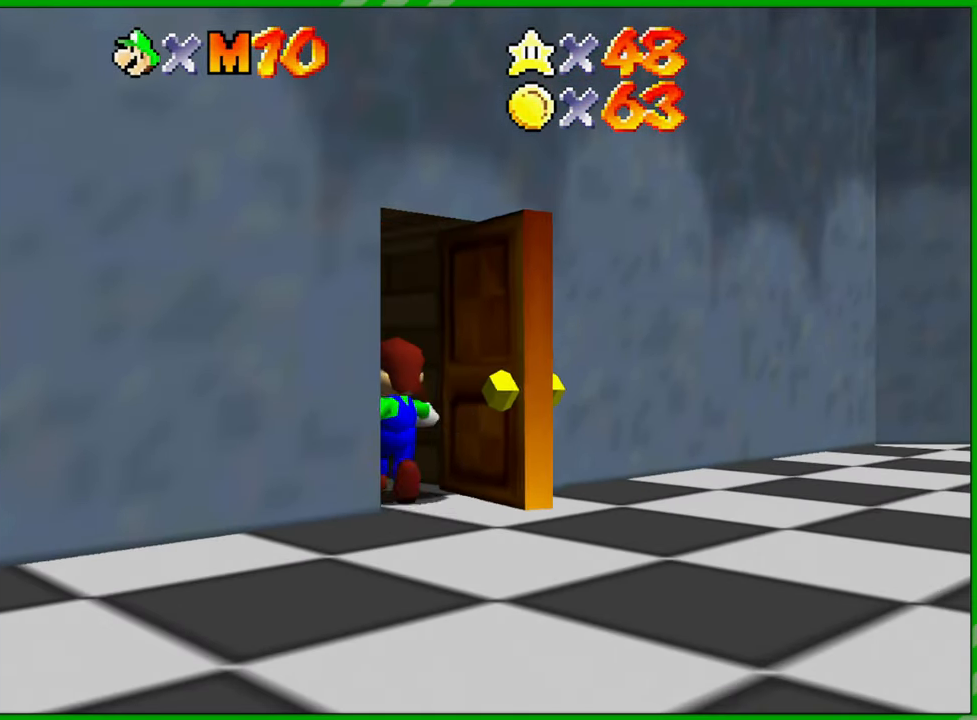
{"buttons": [], "left_stick": "up", "events": []}
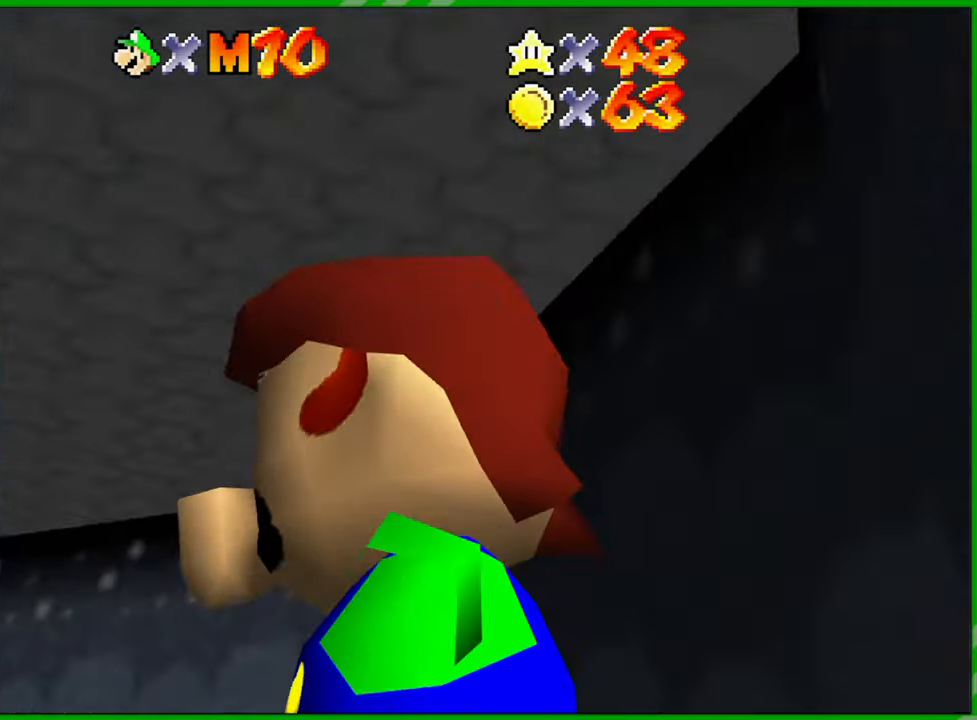
{"buttons": [], "left_stick": "up-left", "events": [[33, "left_stick", "up-left"]]}
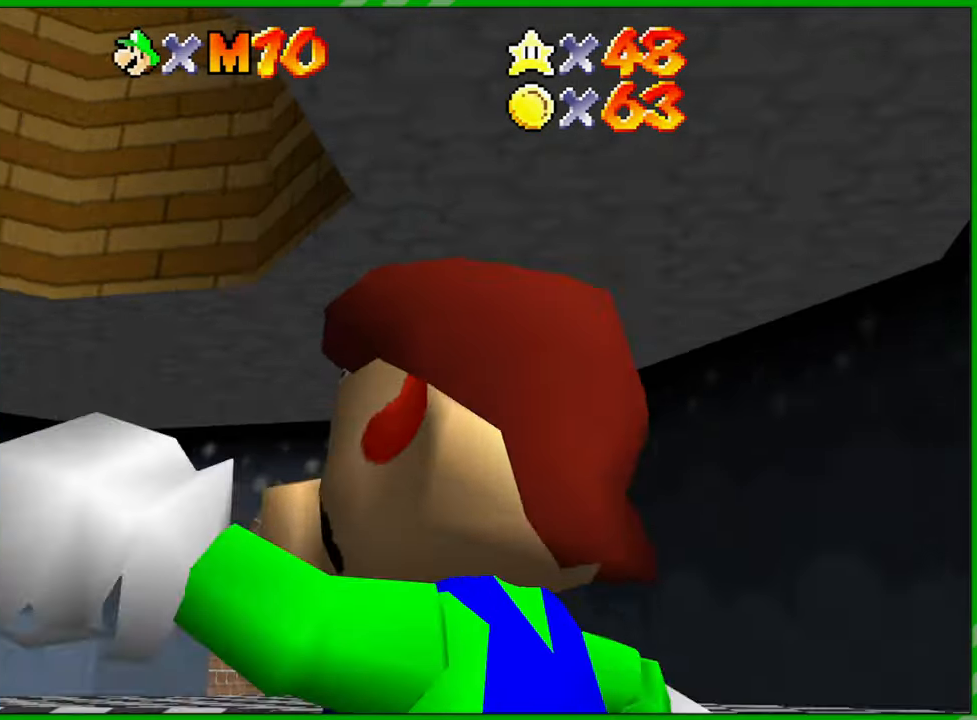
{"buttons": [], "left_stick": "up", "events": [[500, "left_stick", "up"]]}
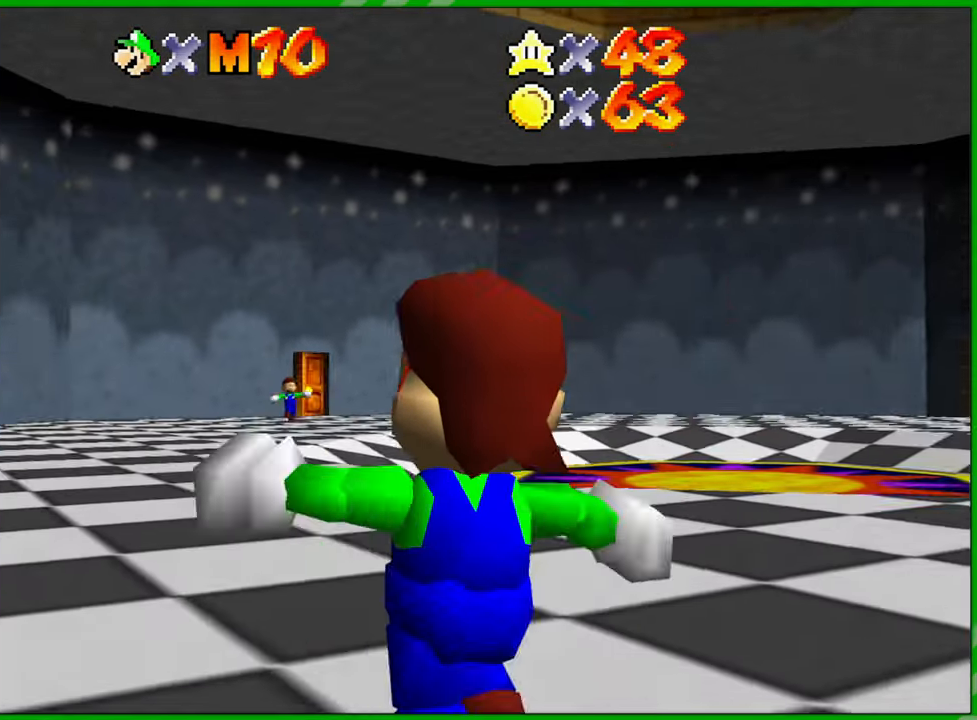
{"buttons": [], "left_stick": "up", "events": []}
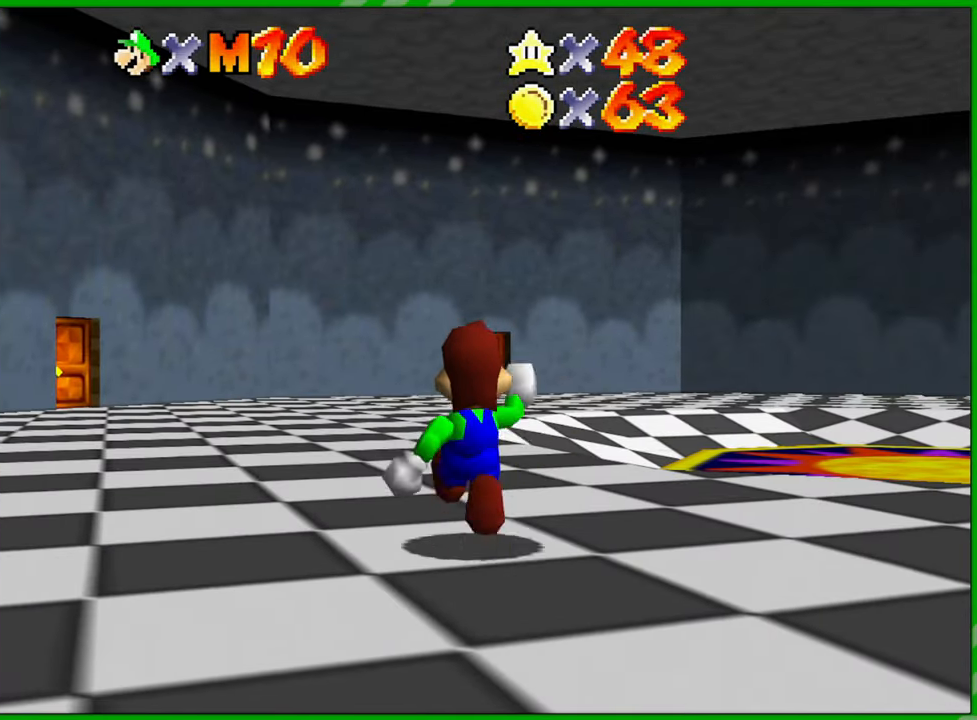
{"buttons": [], "left_stick": "up", "events": [[183, "left_stick", "up-left"], [450, "left_stick", "up"]]}
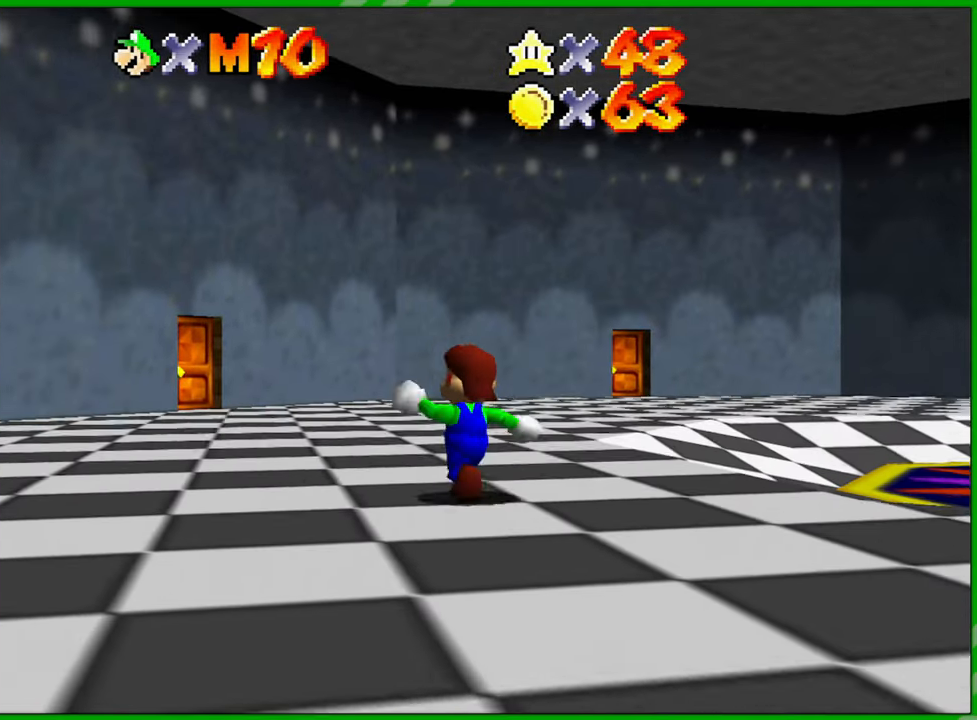
{"buttons": [], "left_stick": "up", "events": []}